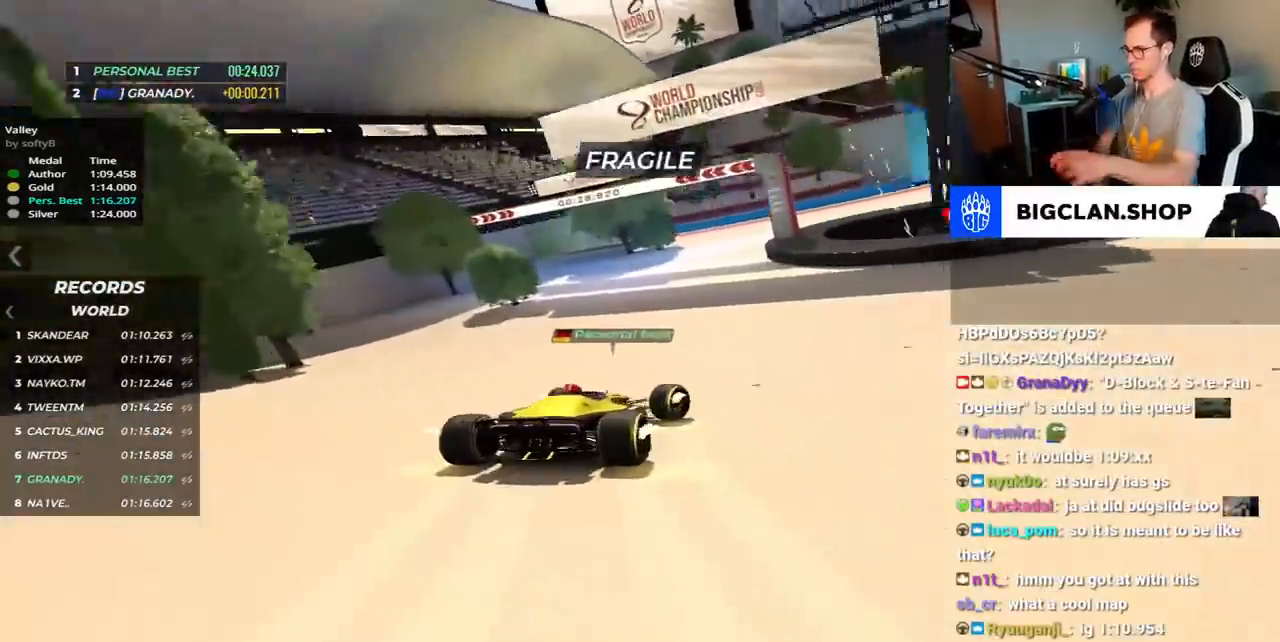
Gameplay with keyboard; each line is a JSON object with the keys held at the frame after it. "events" lists presses ("down") and releases ("up") of "down", "left", "right", "space" and "up" between this image and that frame as [ms after this image, input, new state], when the widget could be followed in between. No other keys are recorded. Mouse input is not recorded.
{"keys": ["right"], "events": [[483, "up", "up"]]}
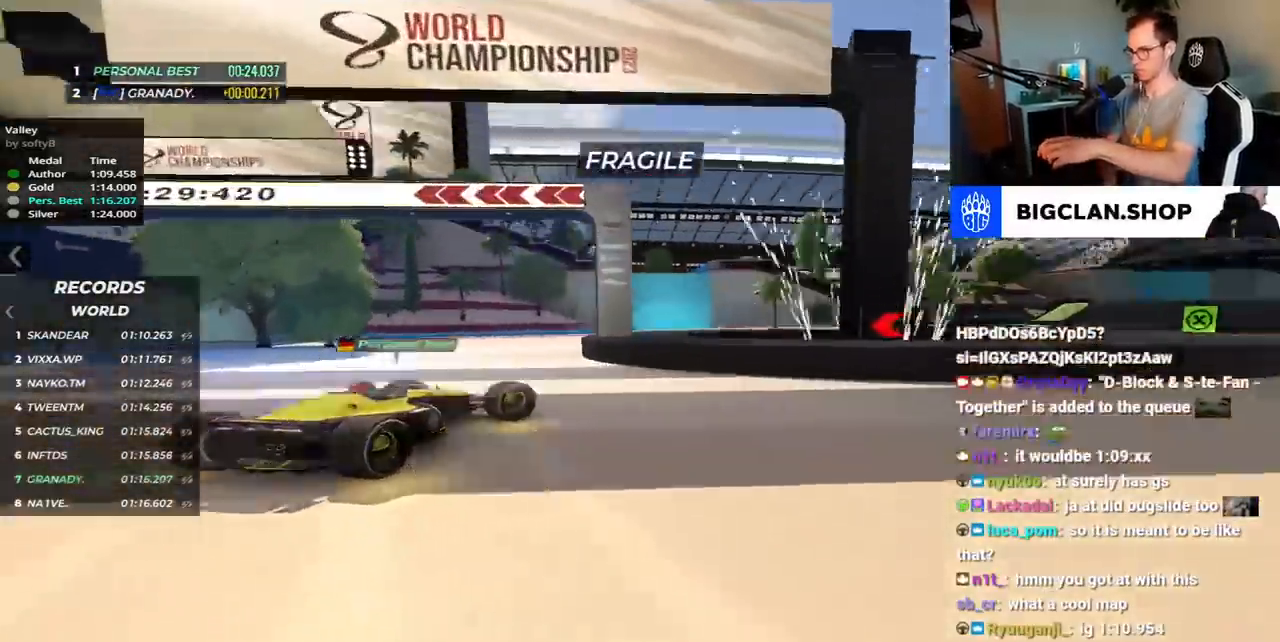
{"keys": ["down", "right", "up"], "events": [[50, "up", "down"], [483, "down", "down"]]}
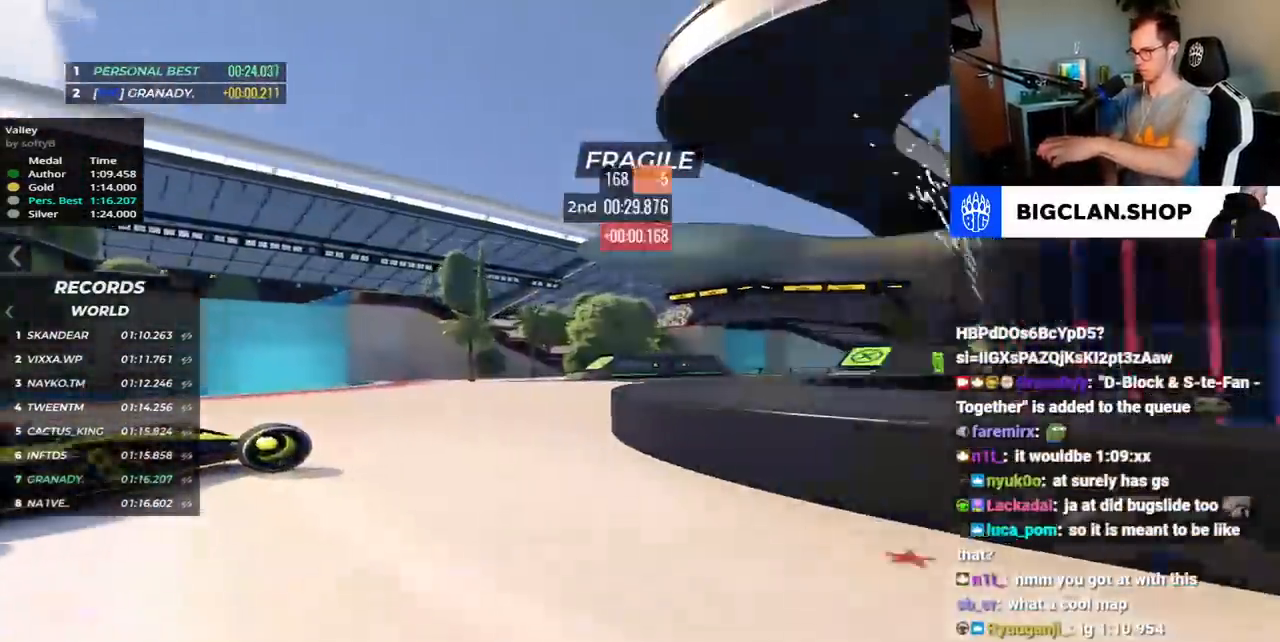
{"keys": ["down", "right", "up"], "events": []}
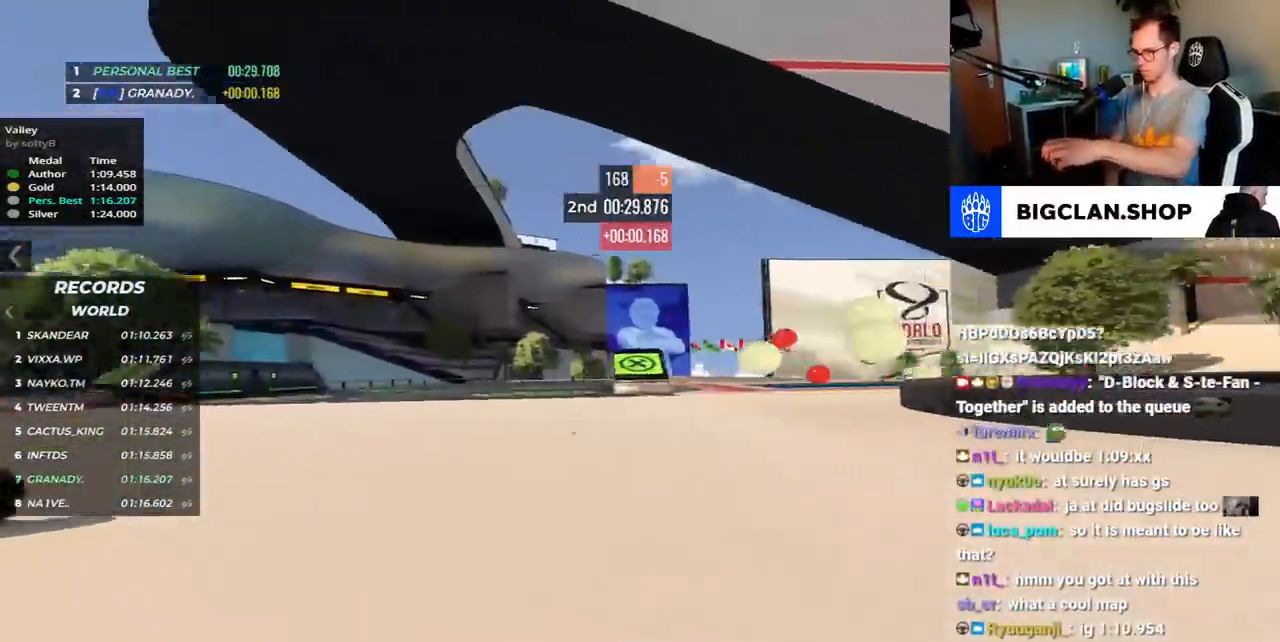
{"keys": ["left", "up"], "events": [[83, "right", "up"], [100, "down", "up"], [133, "left", "down"]]}
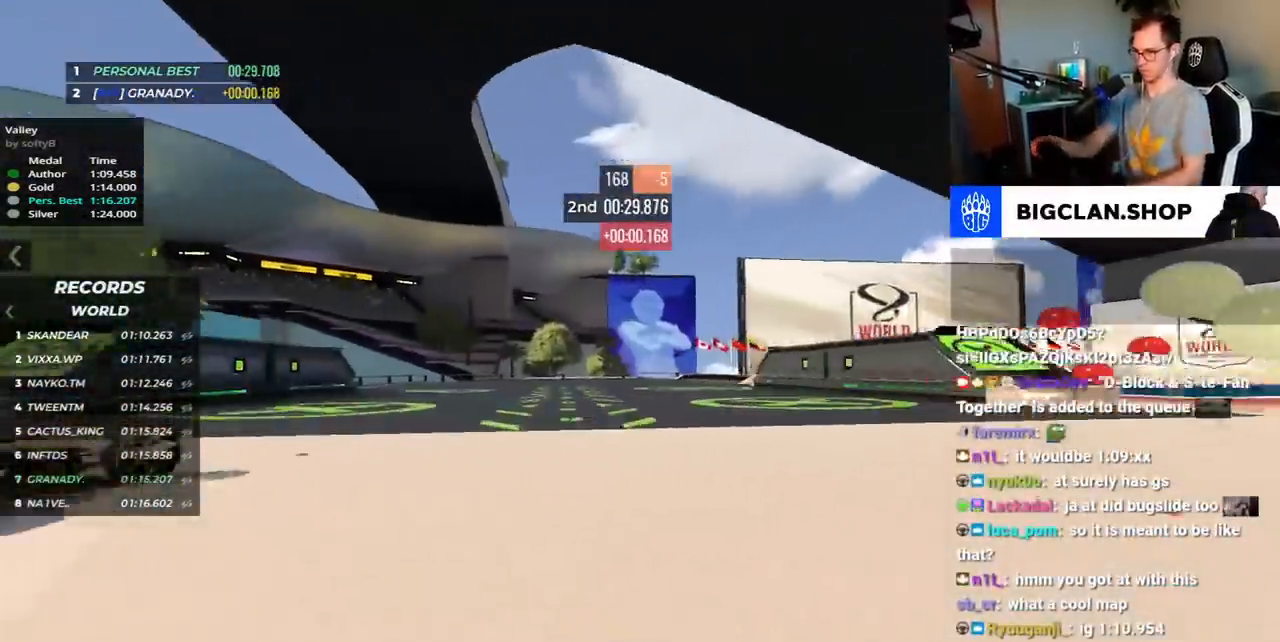
{"keys": ["right", "up"], "events": [[33, "left", "up"], [200, "right", "down"]]}
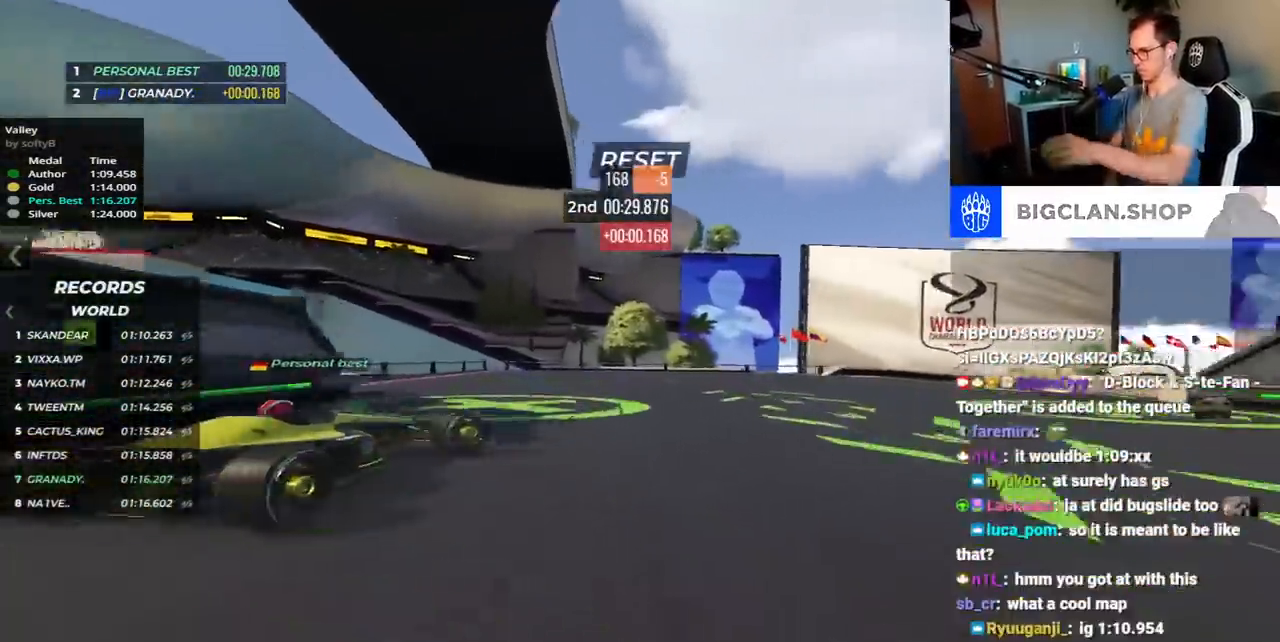
{"keys": ["right", "up"], "events": []}
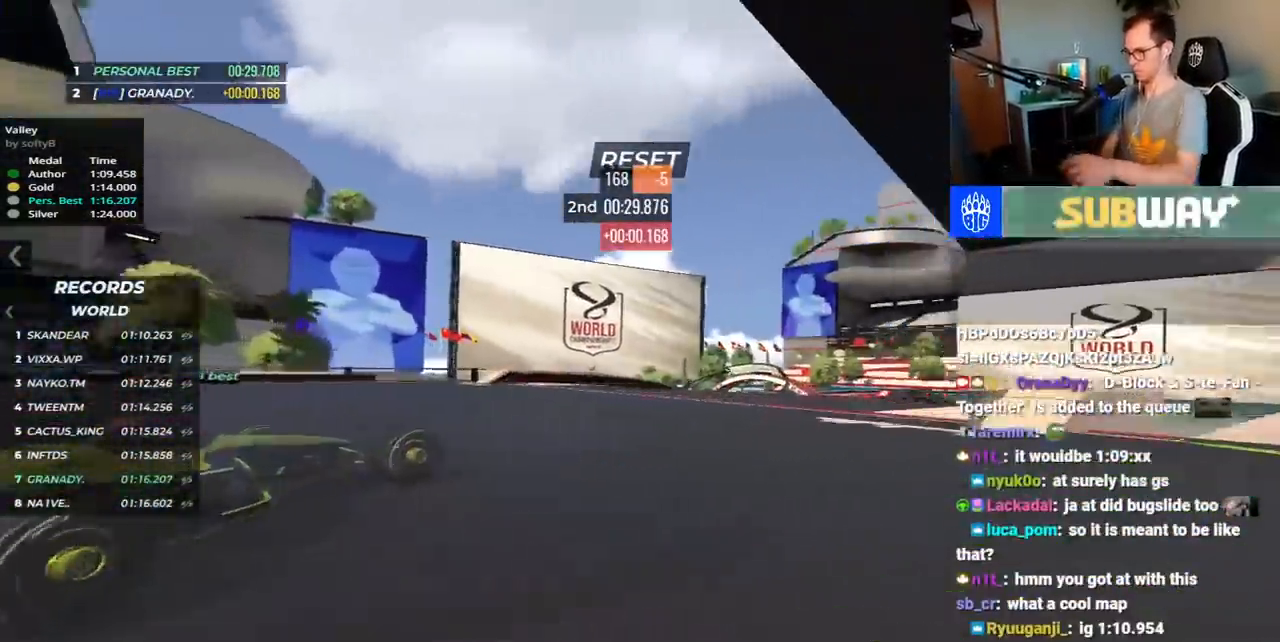
{"keys": ["up"], "events": [[133, "right", "up"]]}
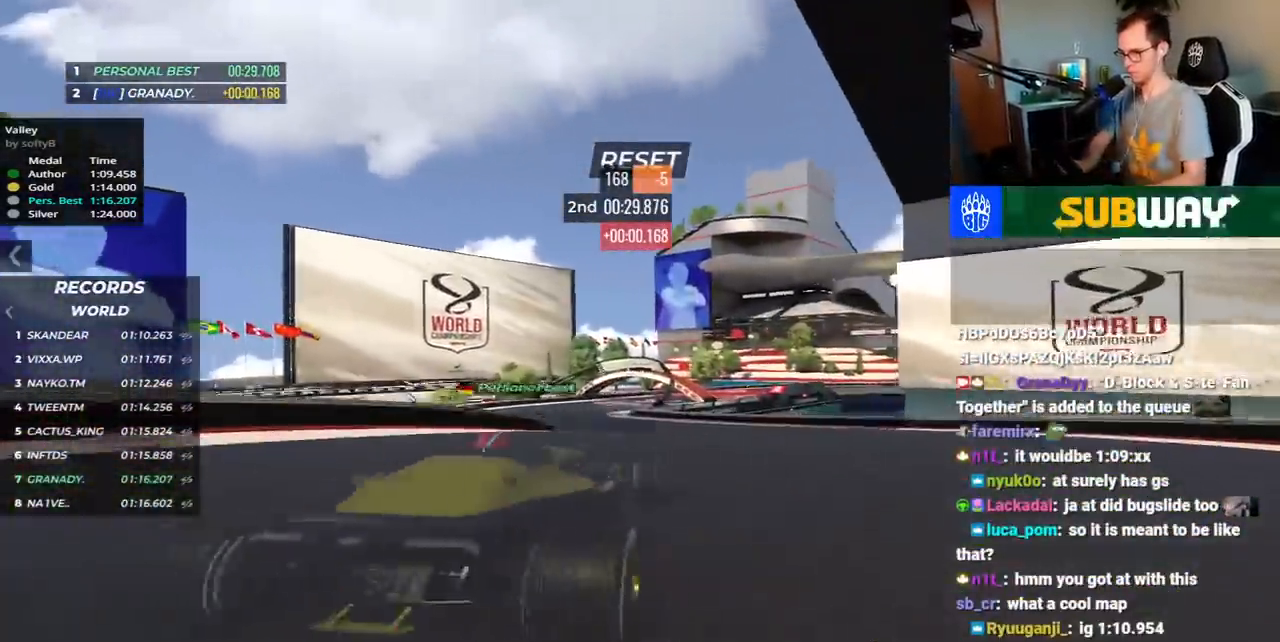
{"keys": ["up"], "events": [[167, "left", "down"], [433, "left", "up"]]}
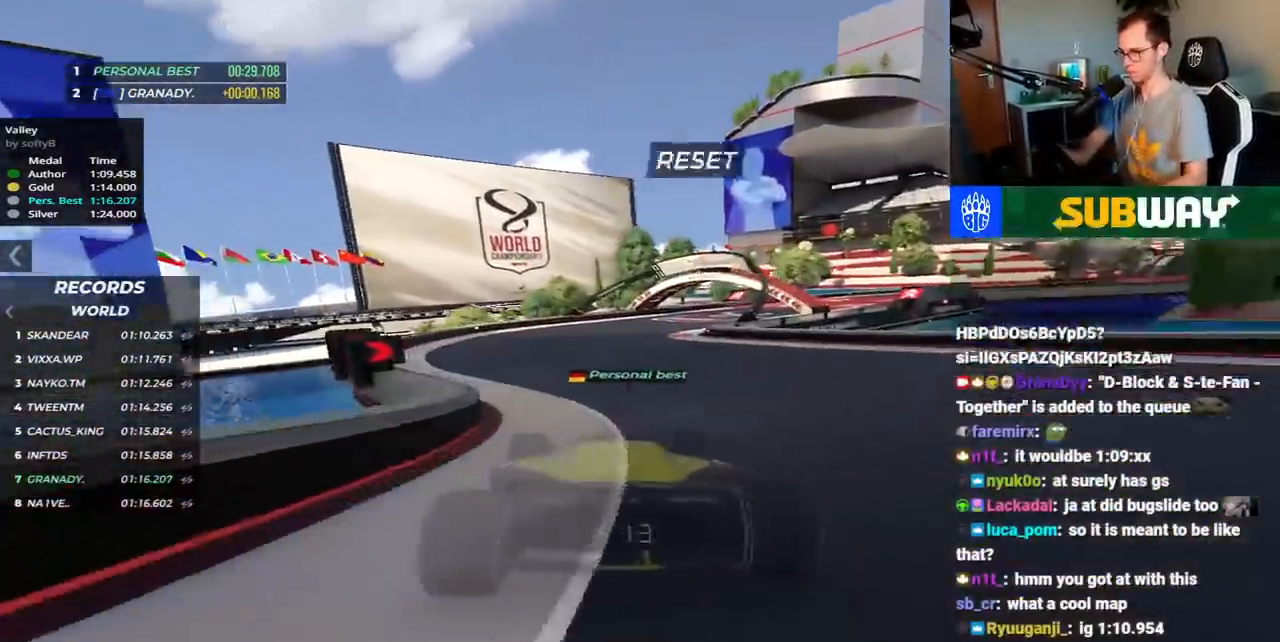
{"keys": ["right", "up"], "events": [[100, "right", "down"]]}
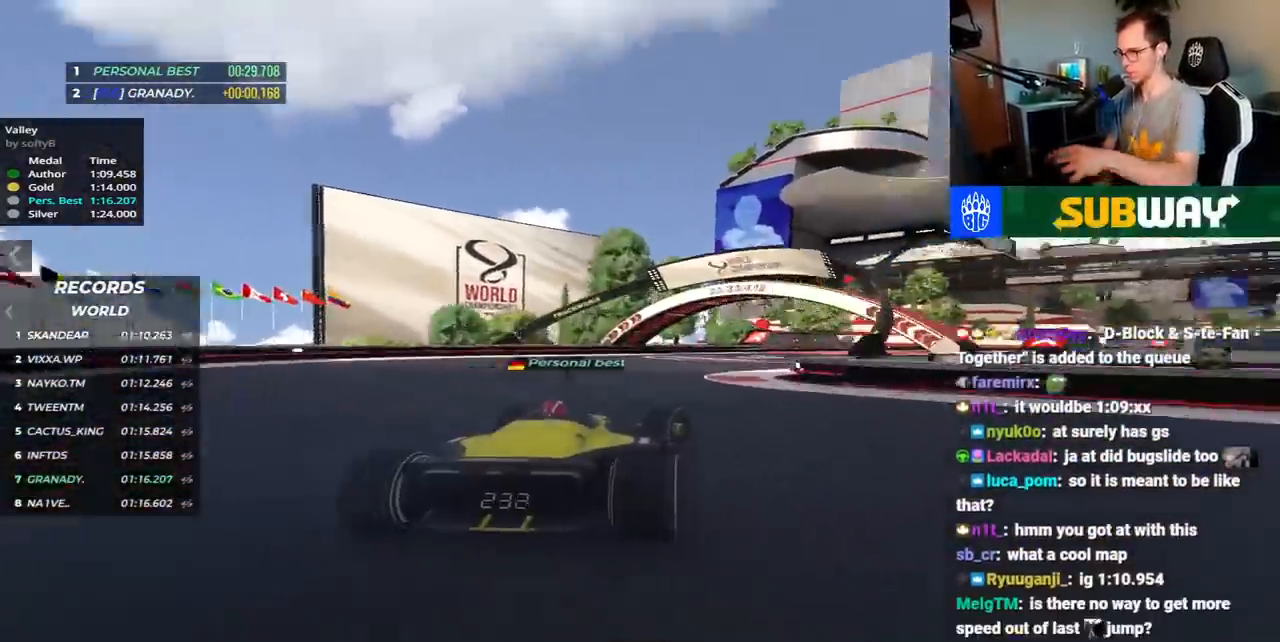
{"keys": ["right", "up"], "events": []}
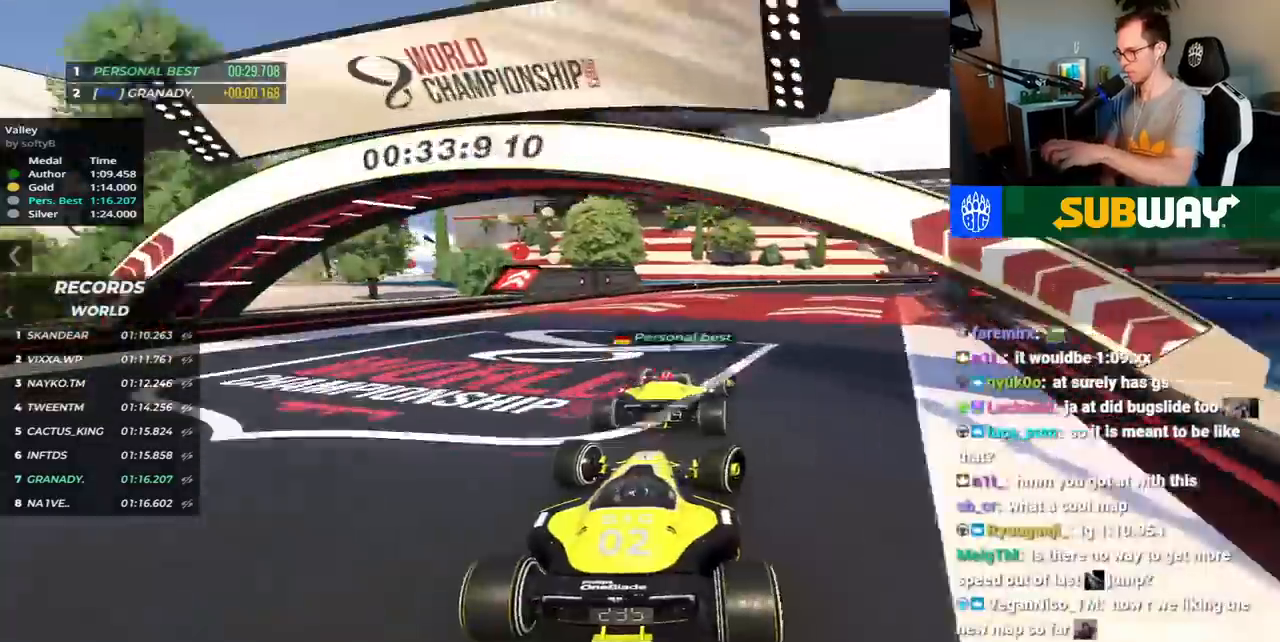
{"keys": ["right", "up"], "events": []}
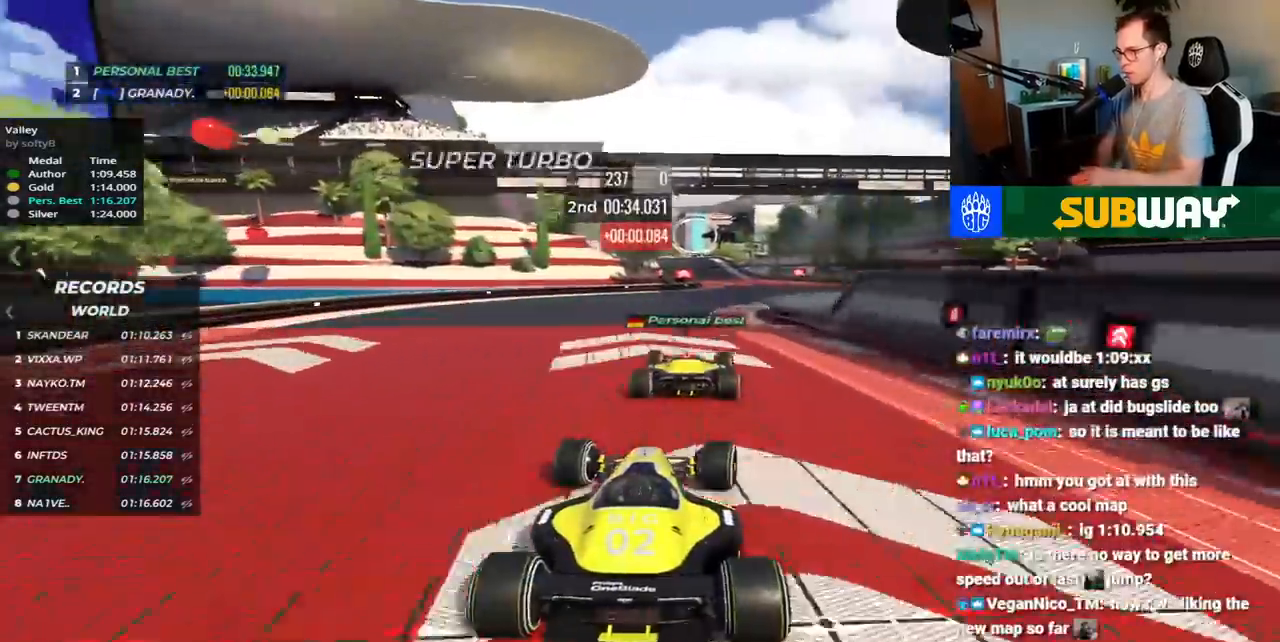
{"keys": ["up"], "events": [[117, "right", "up"], [200, "right", "down"], [267, "right", "up"]]}
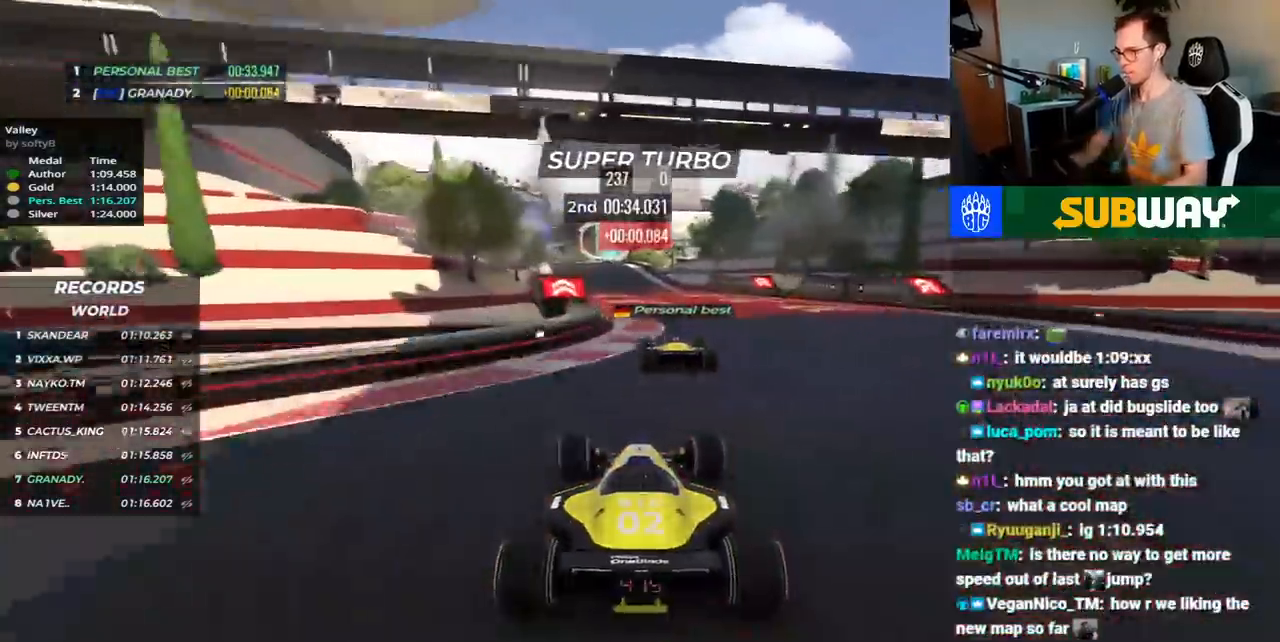
{"keys": ["up"], "events": [[250, "right", "down"], [433, "right", "up"]]}
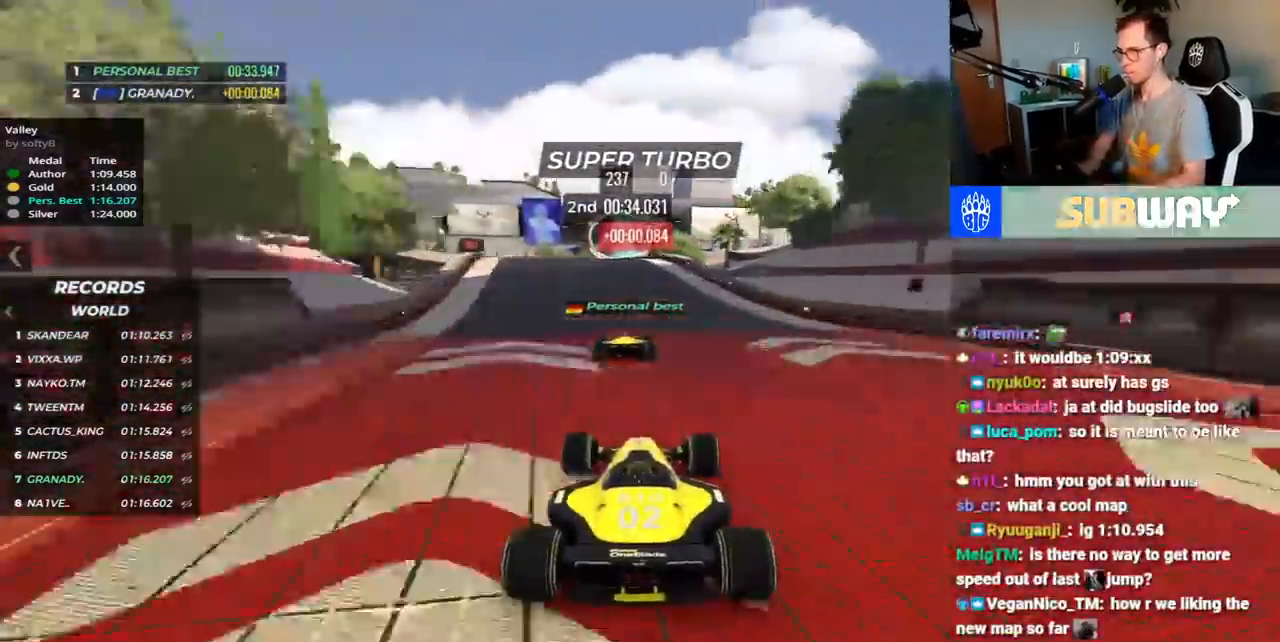
{"keys": ["left", "up"], "events": [[117, "left", "down"]]}
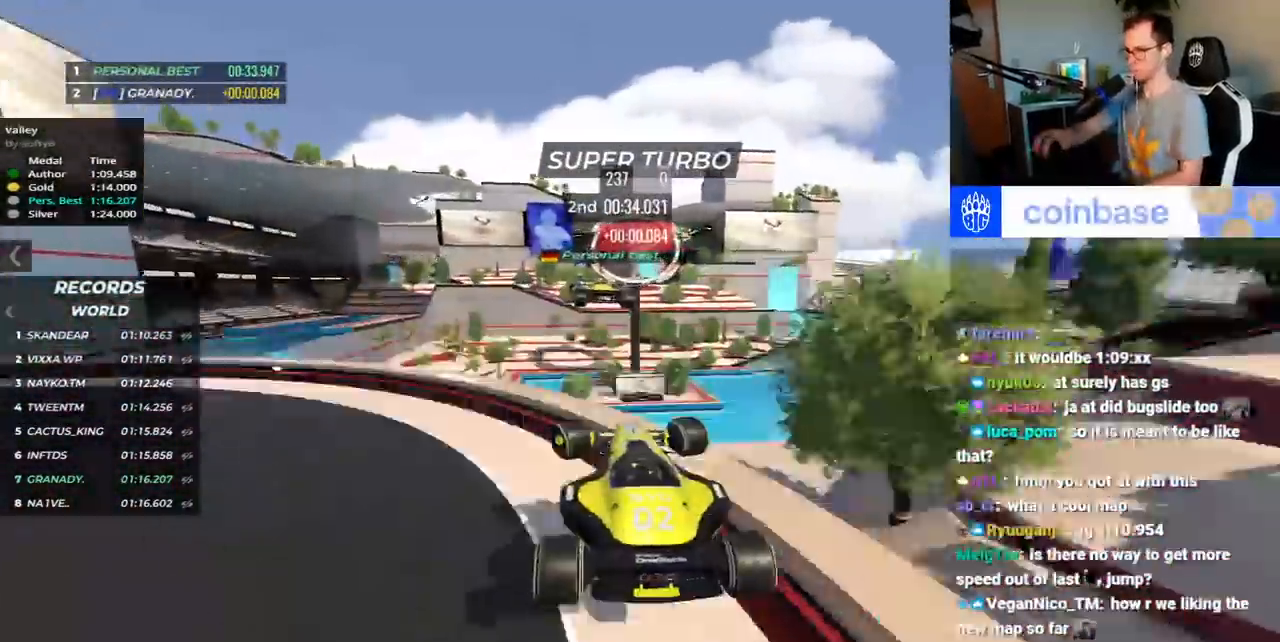
{"keys": ["left", "up"], "events": []}
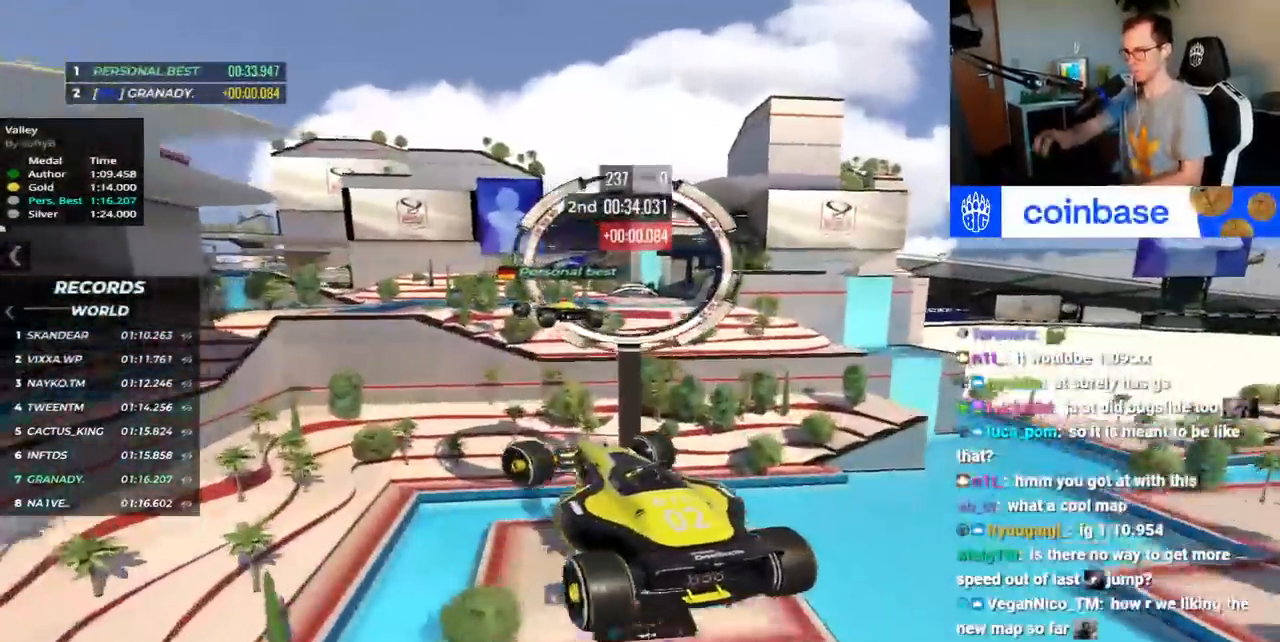
{"keys": ["left", "up"], "events": []}
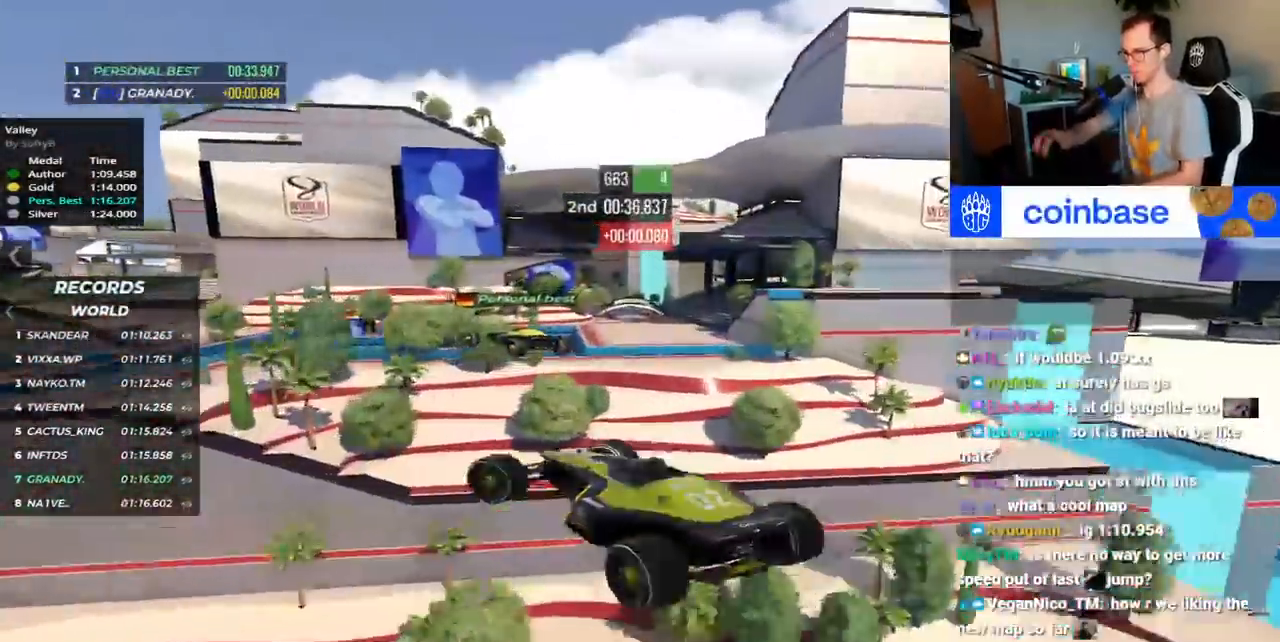
{"keys": ["left"], "events": [[183, "up", "up"], [267, "up", "down"], [433, "up", "up"]]}
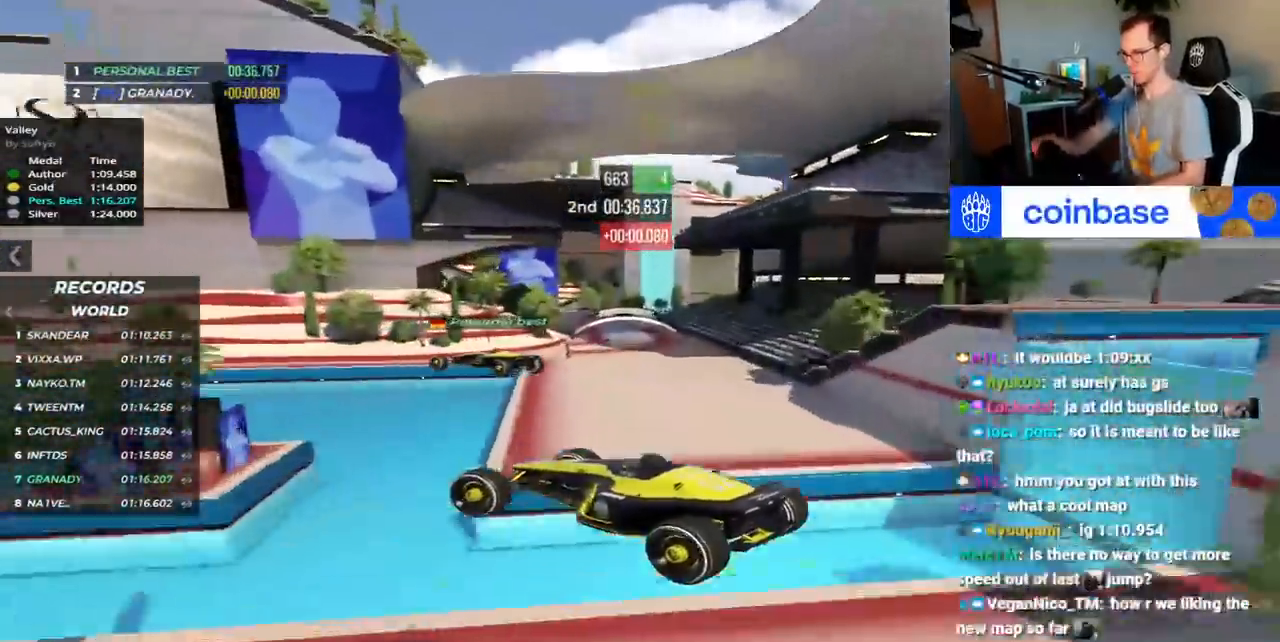
{"keys": [], "events": [[17, "up", "down"], [100, "left", "up"], [267, "up", "up"], [367, "up", "down"], [450, "up", "up"]]}
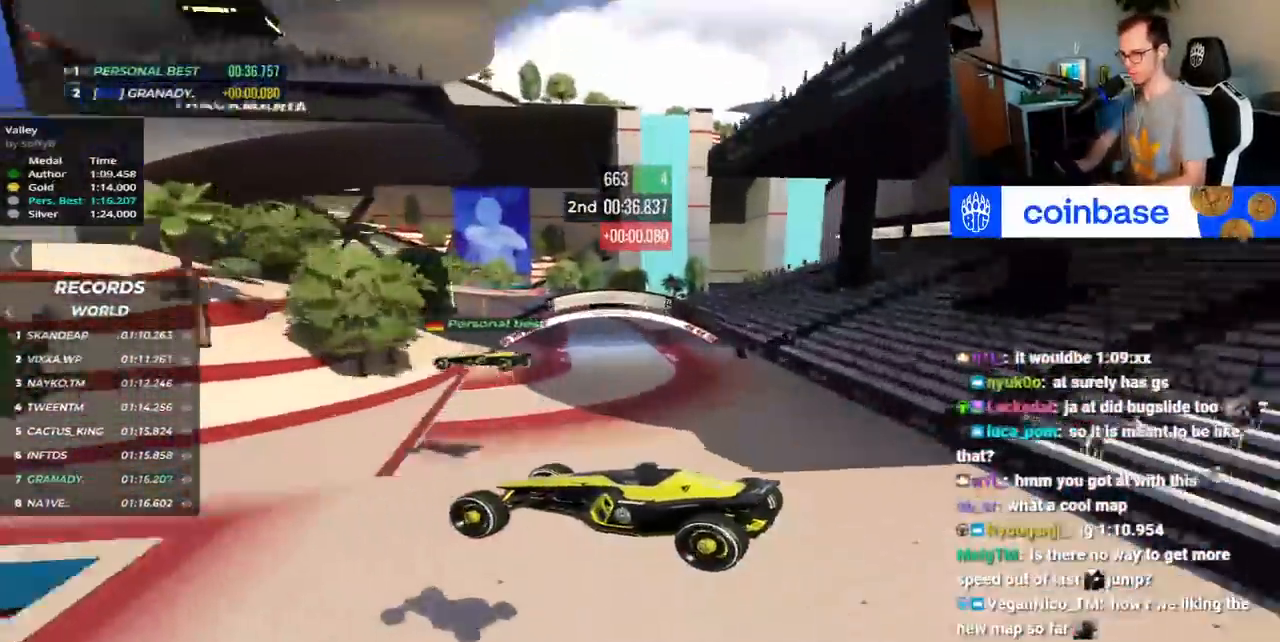
{"keys": ["down", "left", "up"], "events": [[67, "up", "down"], [167, "left", "down"], [200, "down", "down"], [200, "up", "up"], [367, "up", "down"]]}
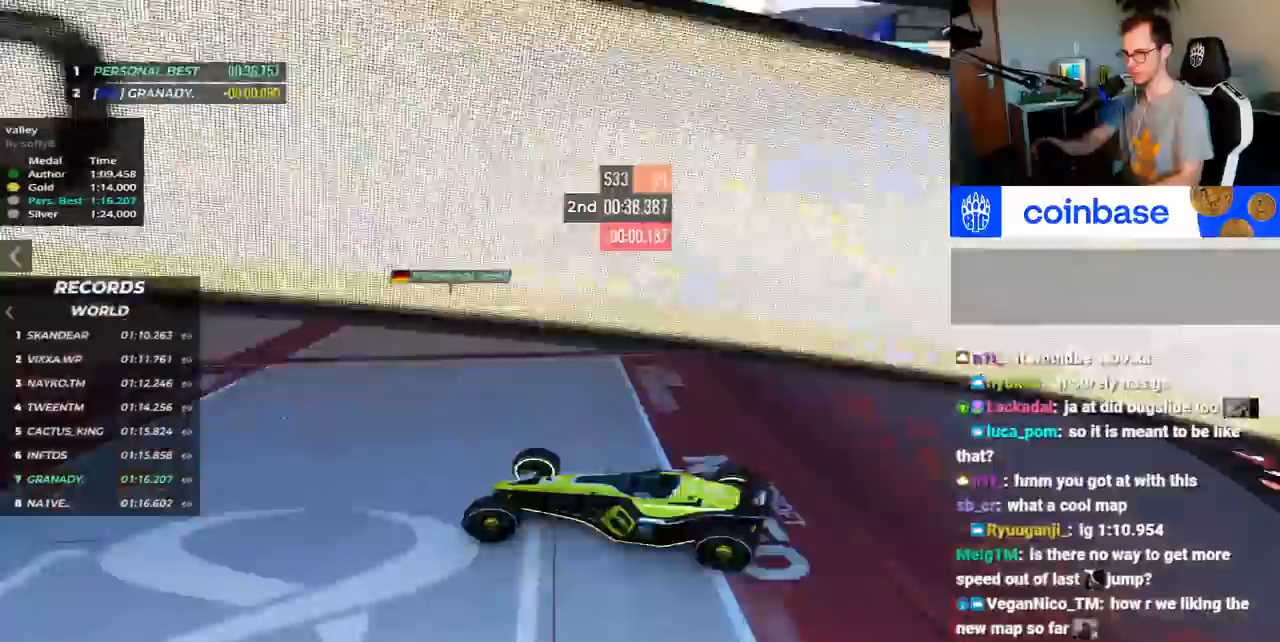
{"keys": ["down", "left", "up"], "events": []}
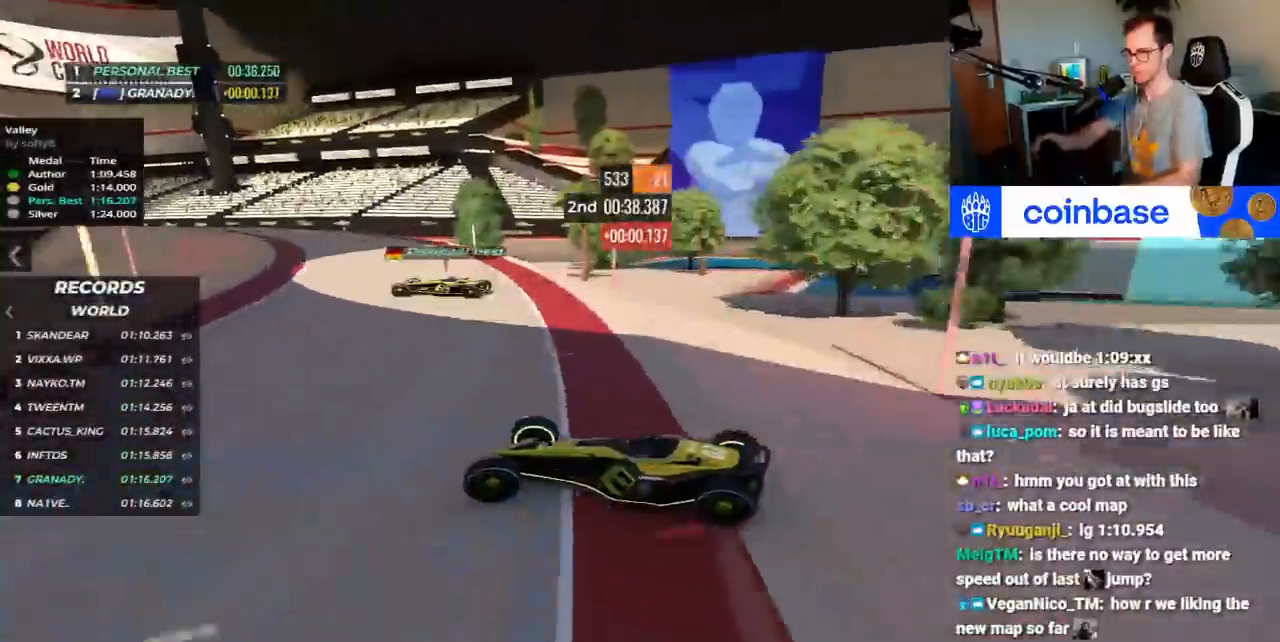
{"keys": ["down", "left", "up"], "events": []}
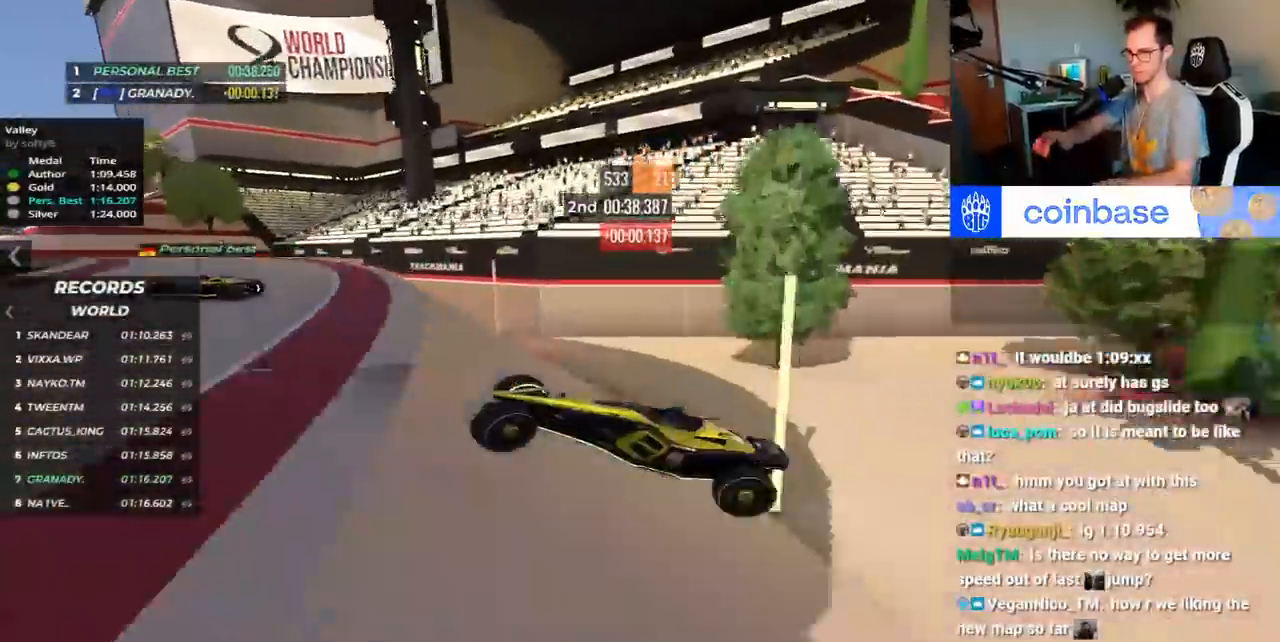
{"keys": ["left", "up"], "events": [[383, "down", "up"]]}
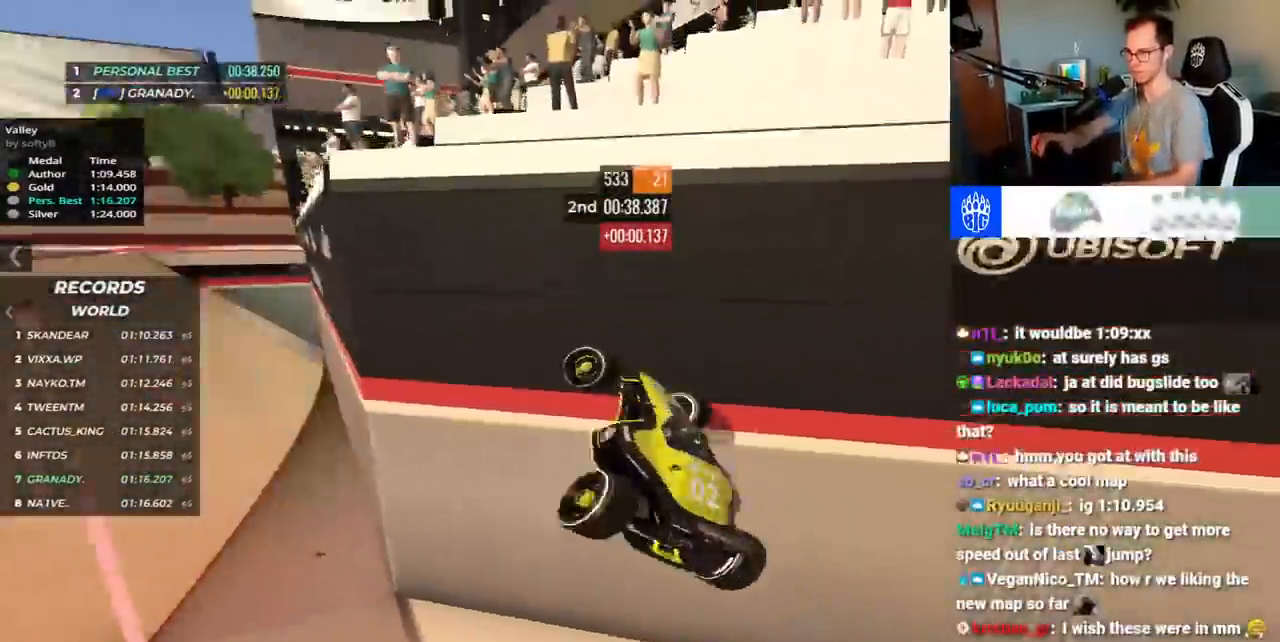
{"keys": ["up"], "events": [[17, "up", "up"], [50, "up", "down"], [233, "left", "up"], [300, "up", "up"], [400, "up", "down"]]}
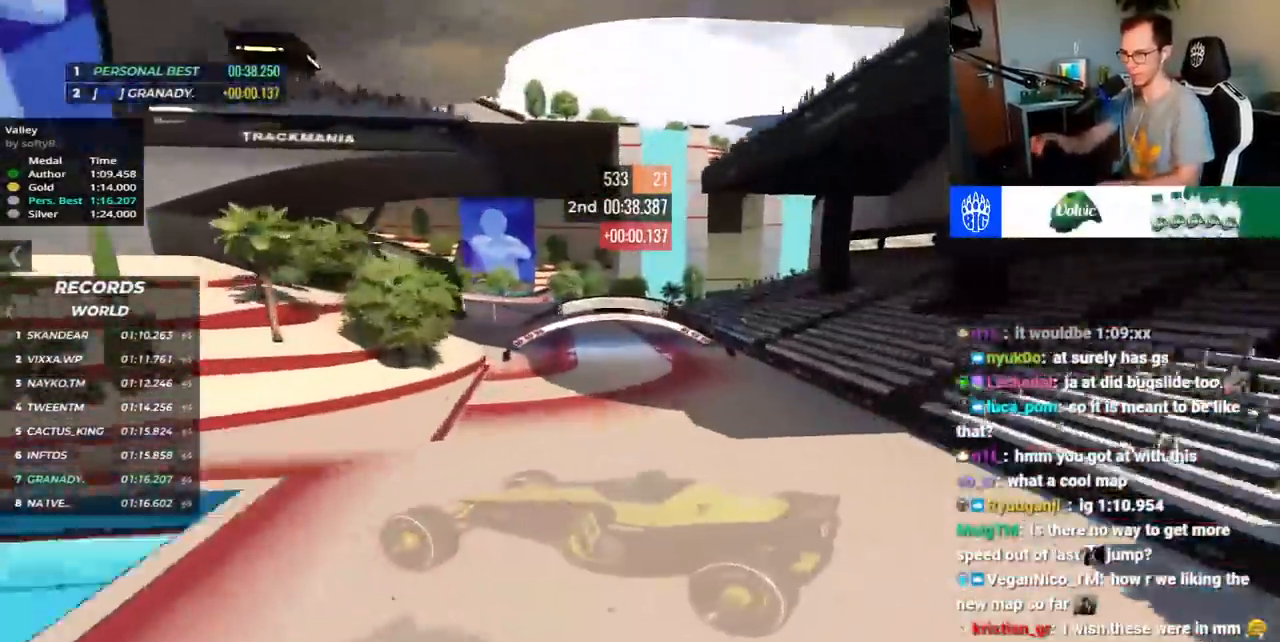
{"keys": ["down", "left", "up"], "events": [[17, "up", "up"], [117, "up", "down"], [217, "down", "down"], [250, "left", "down"], [350, "up", "up"], [433, "up", "down"]]}
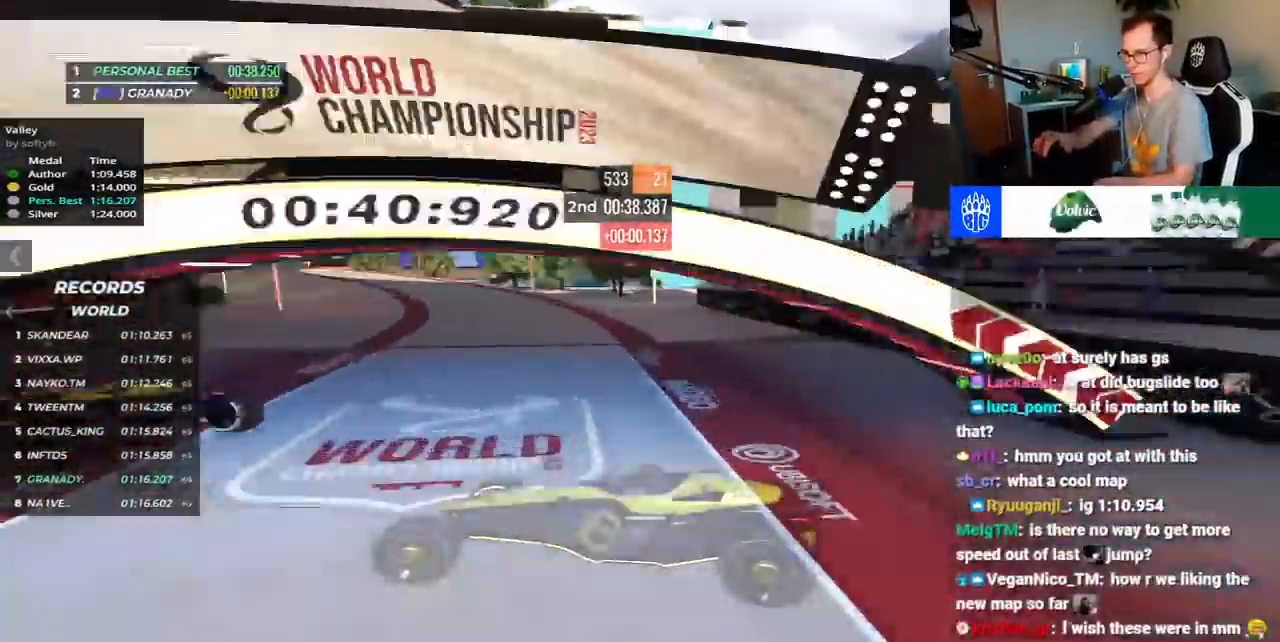
{"keys": ["down", "left", "up"], "events": []}
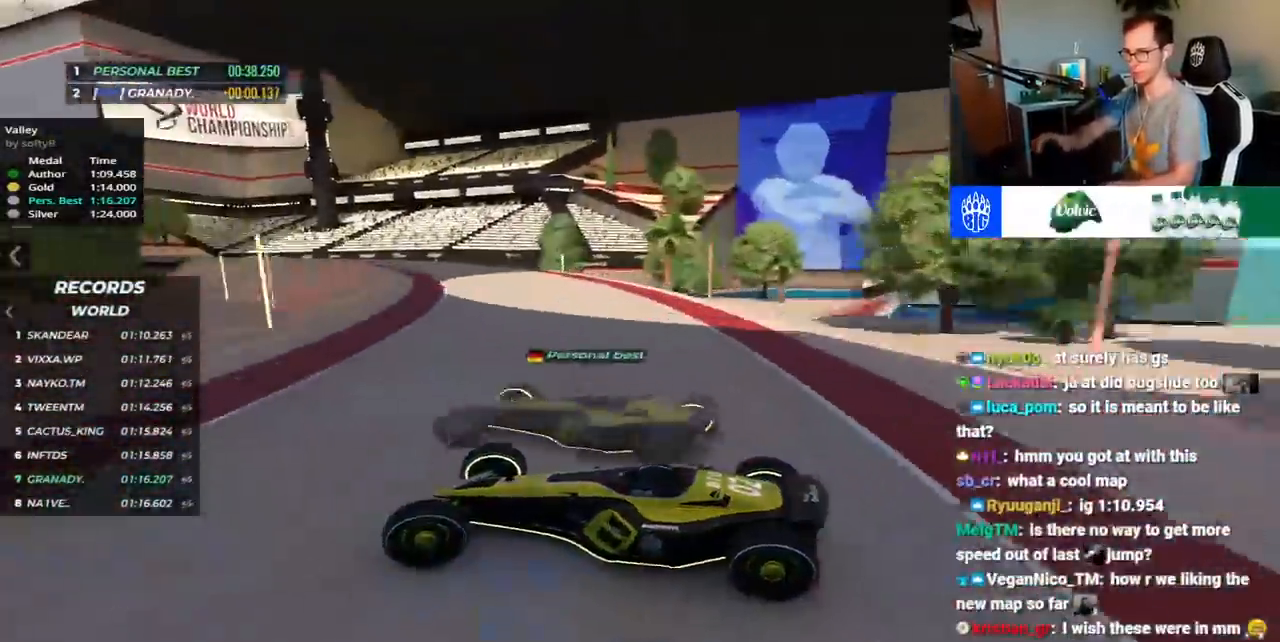
{"keys": ["down", "left", "up"], "events": [[50, "up", "up"], [117, "up", "down"]]}
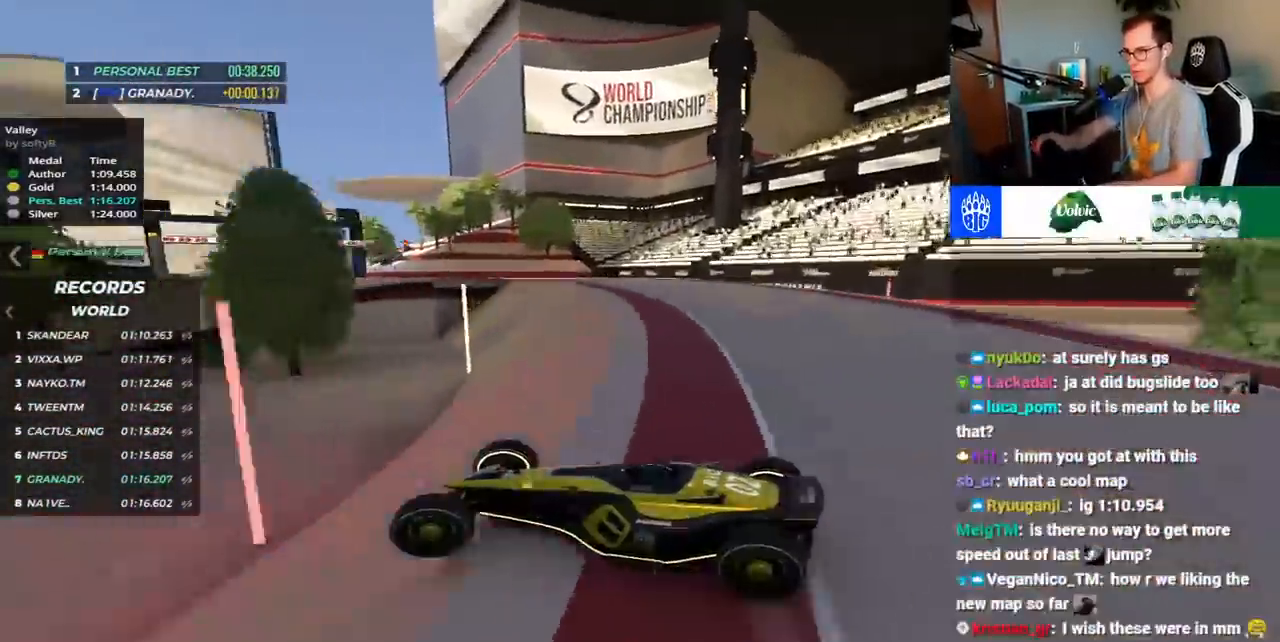
{"keys": ["up"], "events": [[267, "down", "up"], [500, "left", "up"]]}
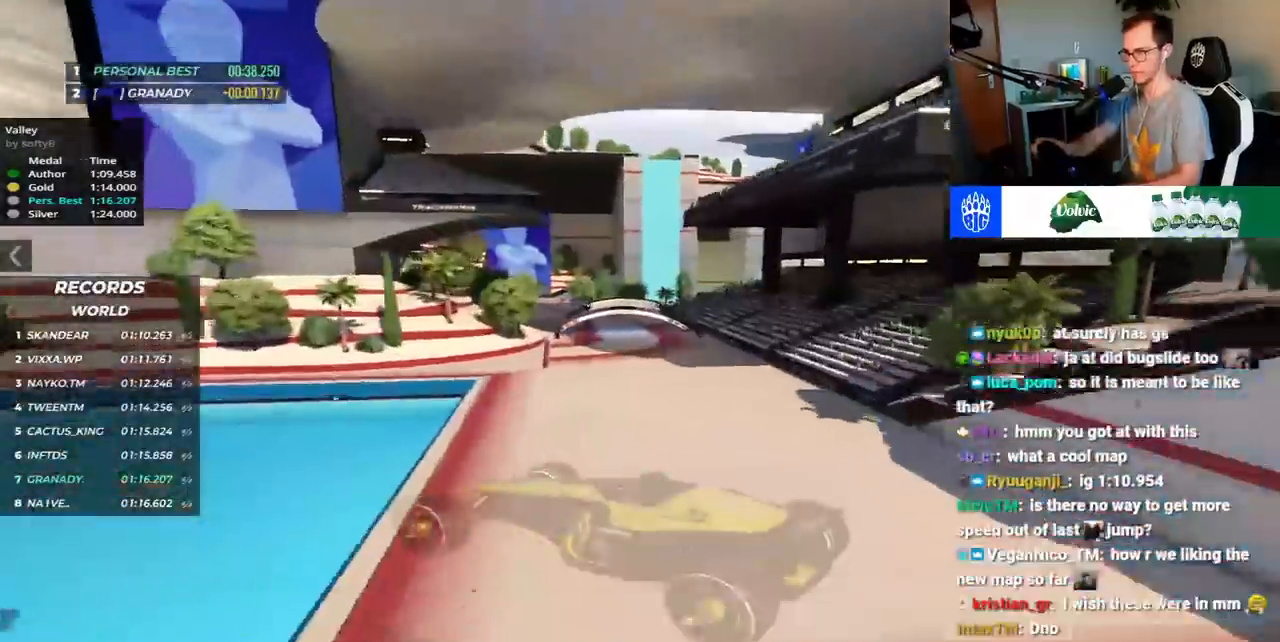
{"keys": ["down", "up"], "events": [[67, "up", "up"], [167, "up", "down"], [283, "up", "up"], [383, "up", "down"], [483, "down", "down"]]}
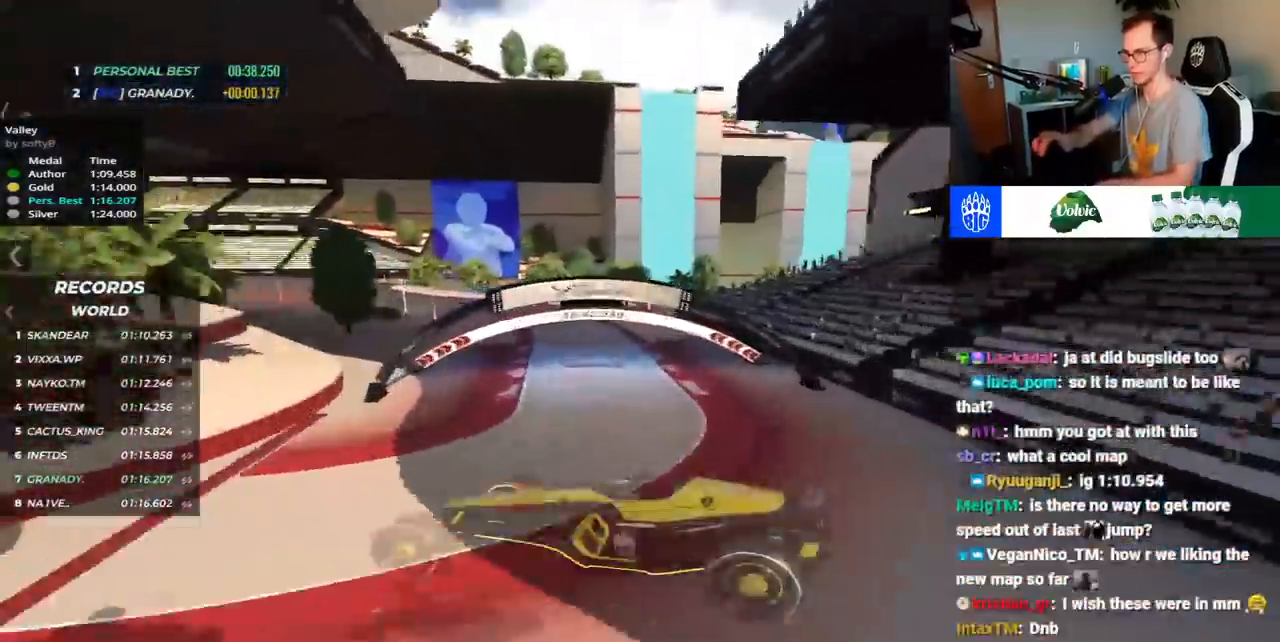
{"keys": ["down", "left", "up"], "events": [[33, "left", "down"], [150, "up", "up"], [217, "up", "down"]]}
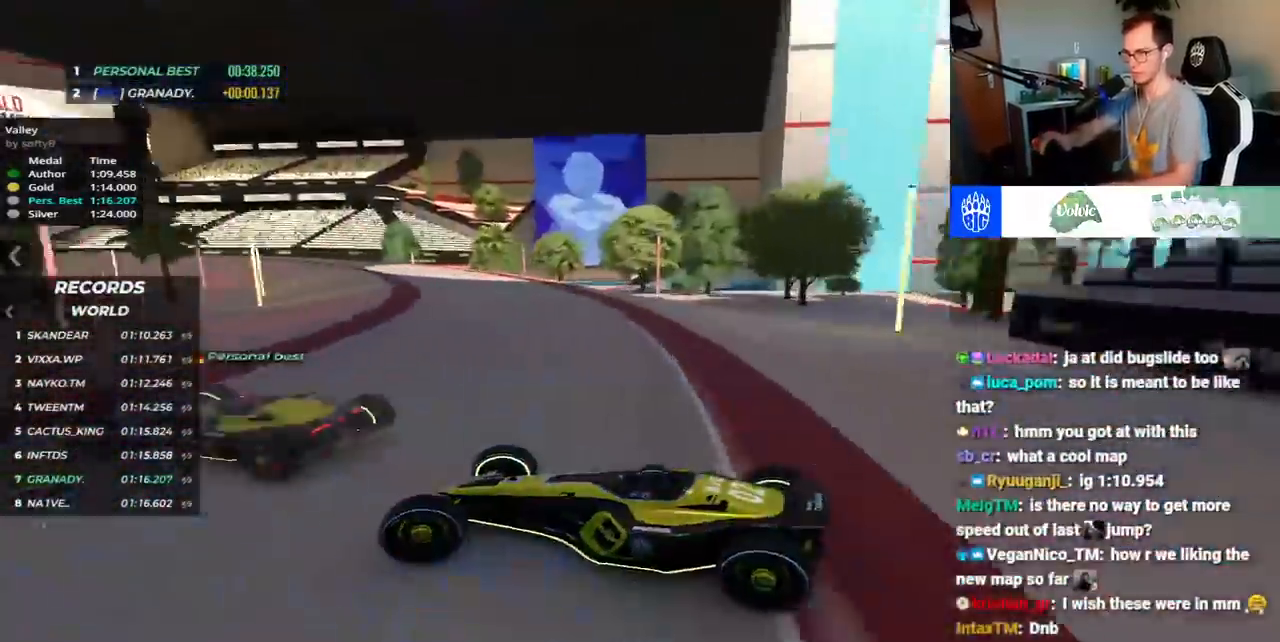
{"keys": ["down", "left", "up"], "events": []}